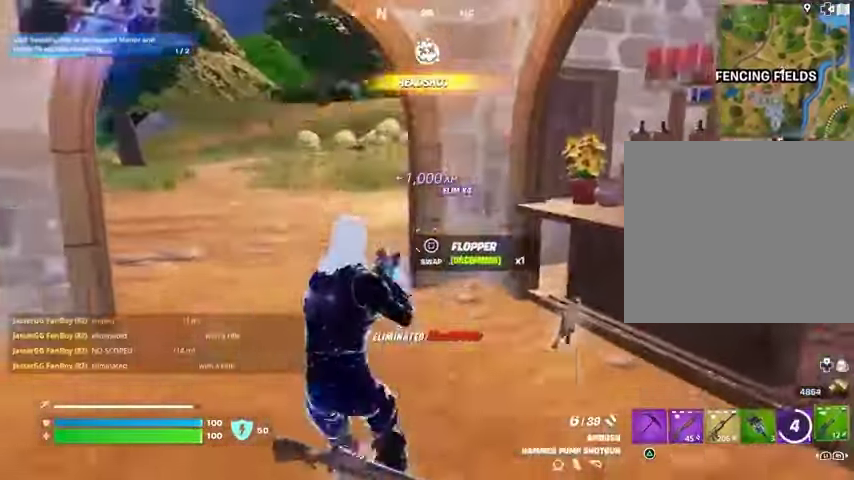
Gameplay with a controller (PlayStation layout); each line is a JSON object with the inputs held at the frame after it. "events" lists button and stick changes between this image and that frame as [ms after this image, input, new state], when the widget could be followed in between. Not read: L1.
{"buttons": [], "left_stick": "up", "right_stick": "center", "events": [[267, "right_stick", "left"], [333, "right_stick", "center"]]}
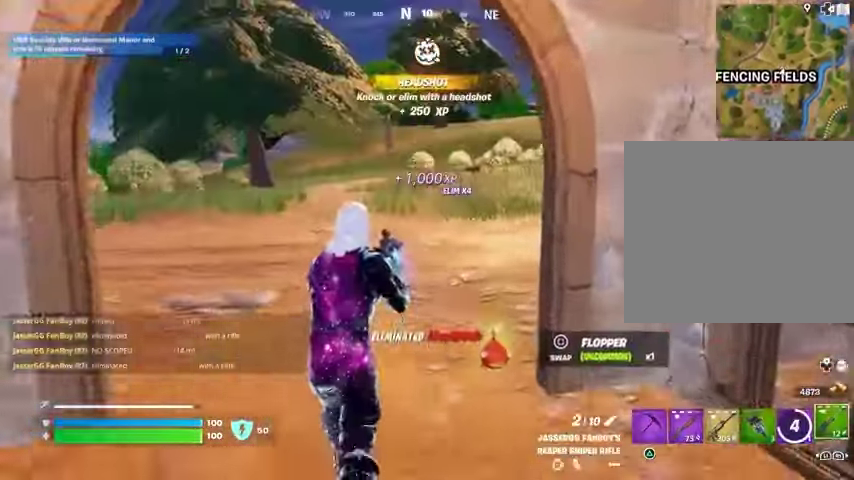
{"buttons": [], "left_stick": "up", "right_stick": "center", "events": [[267, "SQUARE", "down"], [367, "SQUARE", "up"]]}
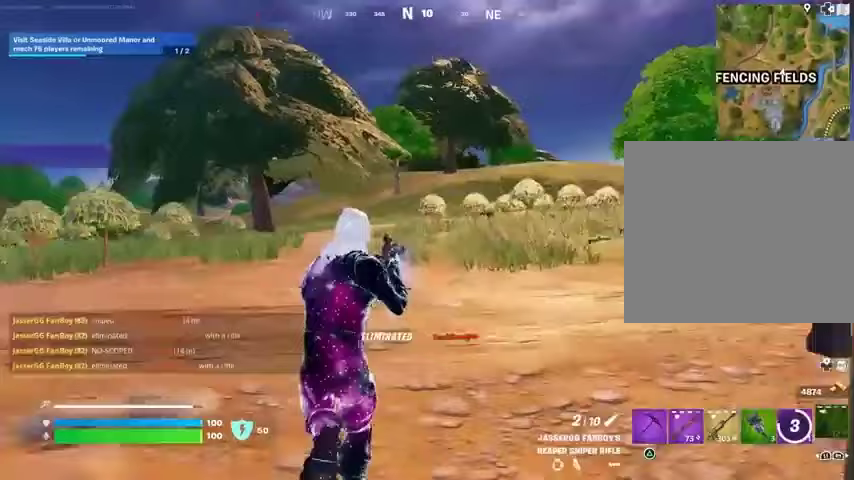
{"buttons": ["CROSS"], "left_stick": "up", "right_stick": "center", "events": [[500, "CROSS", "down"]]}
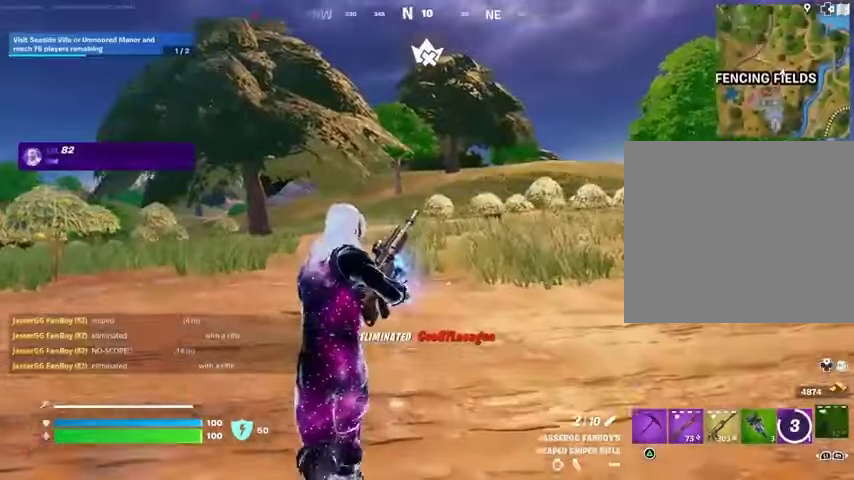
{"buttons": [], "left_stick": "up", "right_stick": "center", "events": [[33, "CROSS", "up"]]}
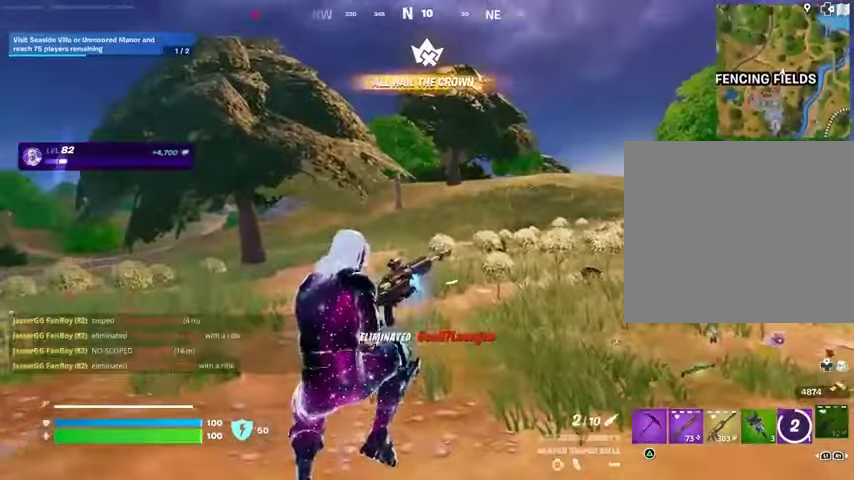
{"buttons": [], "left_stick": "up", "right_stick": "center", "events": []}
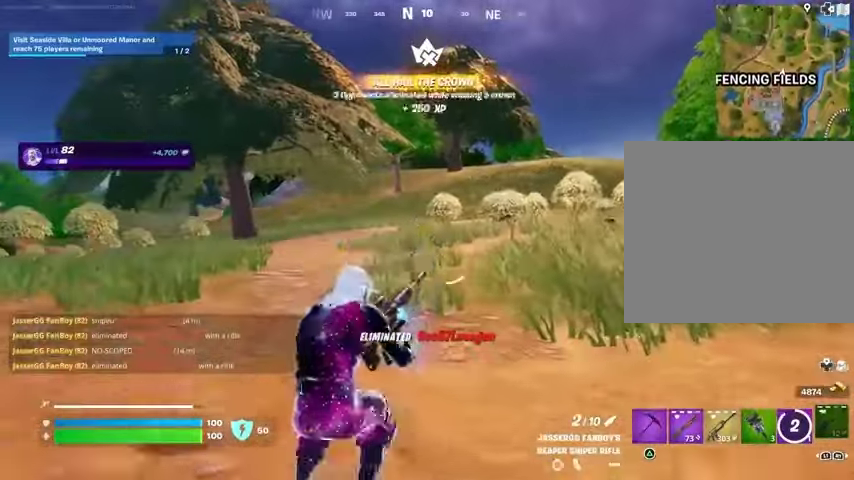
{"buttons": [], "left_stick": "up", "right_stick": "center", "events": []}
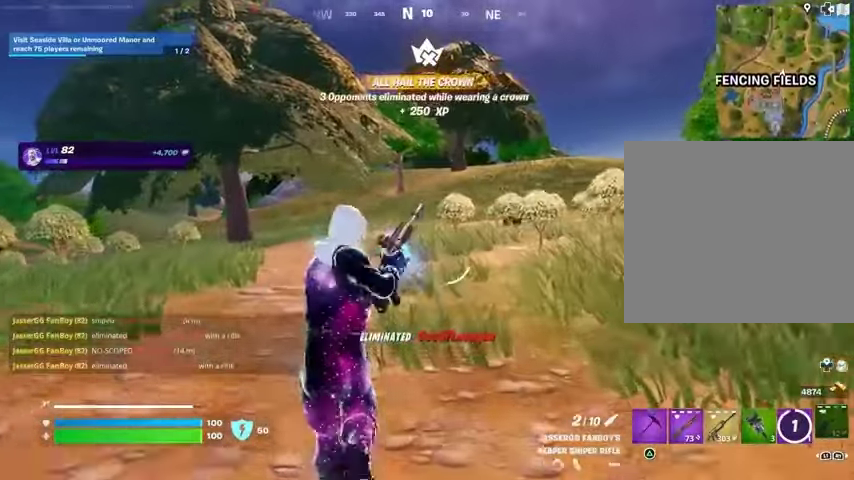
{"buttons": [], "left_stick": "up-left", "right_stick": "center", "events": [[167, "right_stick", "right"], [200, "left_stick", "up-left"], [433, "right_stick", "center"]]}
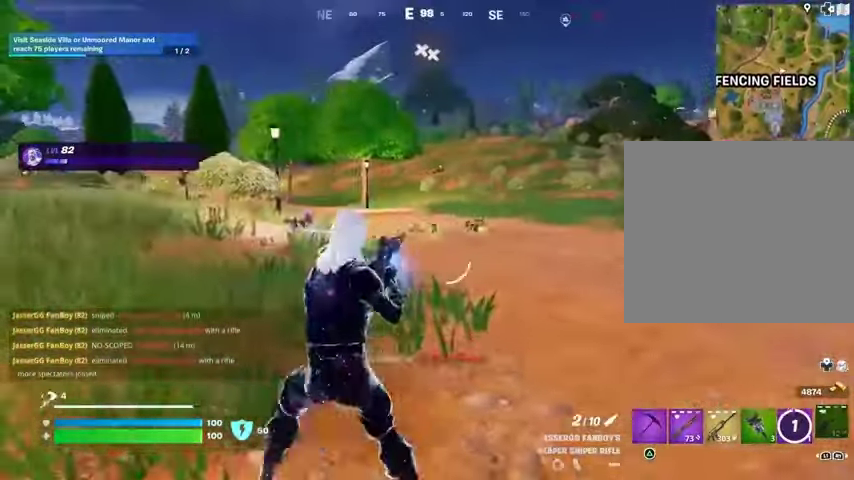
{"buttons": [], "left_stick": "up", "right_stick": "center", "events": [[400, "left_stick", "up"]]}
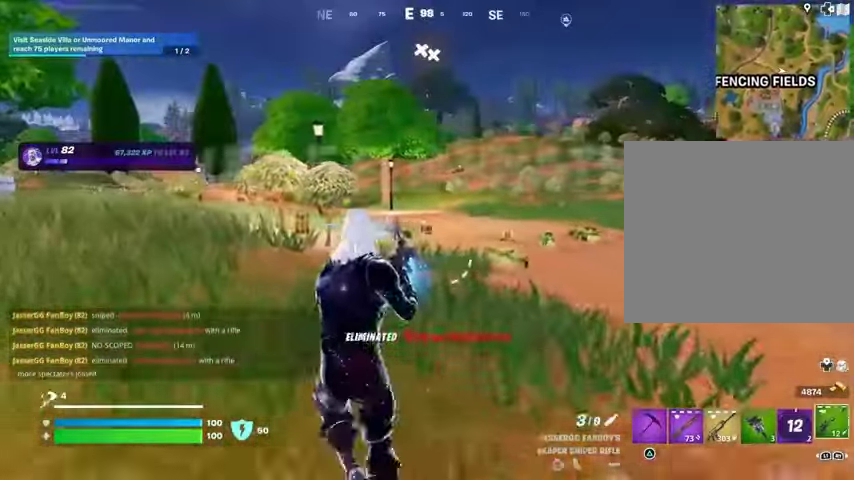
{"buttons": [], "left_stick": "up", "right_stick": "center", "events": [[167, "R1", "down"], [267, "TRIANGLE", "down"], [300, "R1", "up"], [333, "TRIANGLE", "up"], [400, "L3", "down"], [467, "L3", "up"]]}
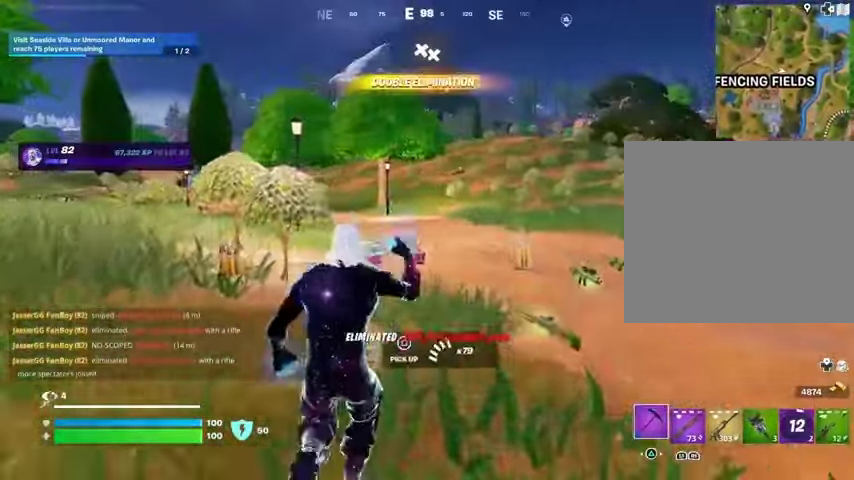
{"buttons": [], "left_stick": "up", "right_stick": "center", "events": [[233, "left_stick", "up-left"], [233, "right_stick", "down-right"], [367, "right_stick", "center"], [433, "left_stick", "up"]]}
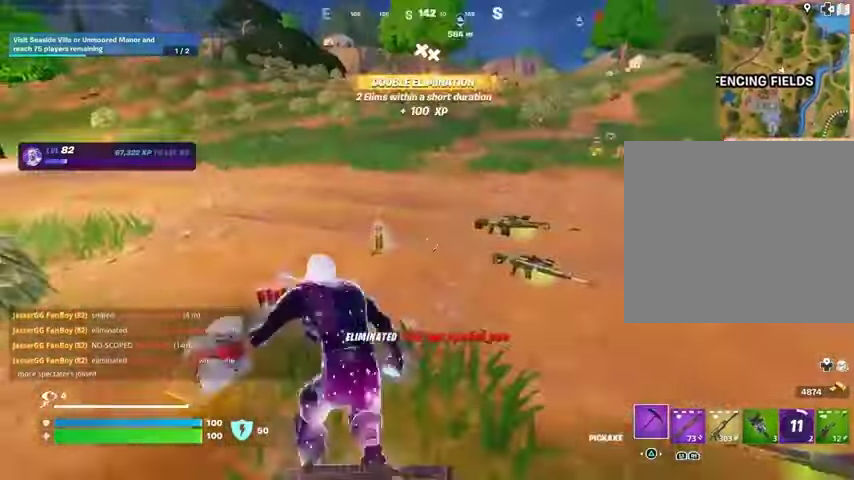
{"buttons": [], "left_stick": "up-right", "right_stick": "left", "events": [[33, "SQUARE", "down"], [100, "left_stick", "up-left"], [167, "SQUARE", "up"], [233, "left_stick", "up"], [367, "right_stick", "left"], [500, "left_stick", "up-right"]]}
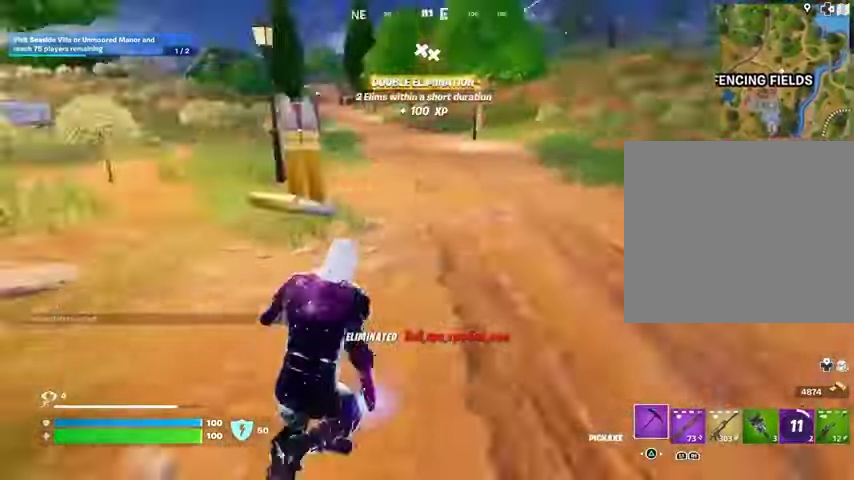
{"buttons": [], "left_stick": "up-left", "right_stick": "center", "events": [[167, "left_stick", "up"], [333, "R1", "down"], [367, "left_stick", "up-left"], [400, "right_stick", "center"], [467, "R1", "up"]]}
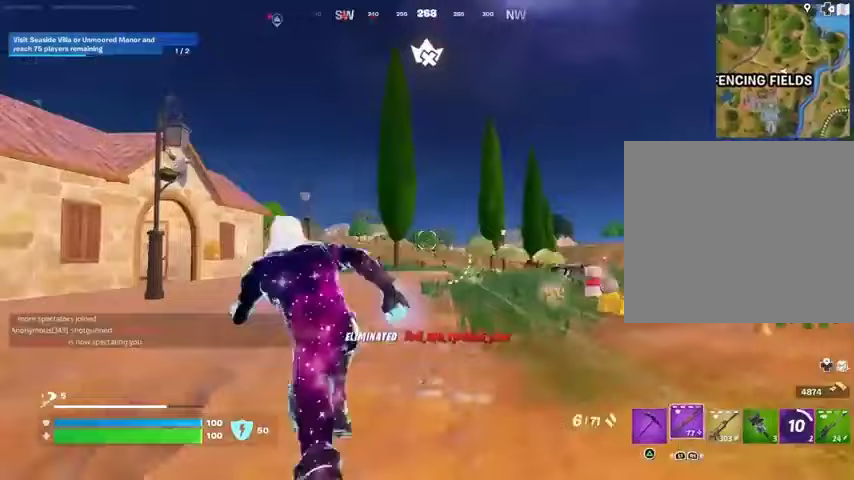
{"buttons": ["L2"], "left_stick": "up", "right_stick": "center", "events": [[467, "L2", "down"], [467, "left_stick", "up"]]}
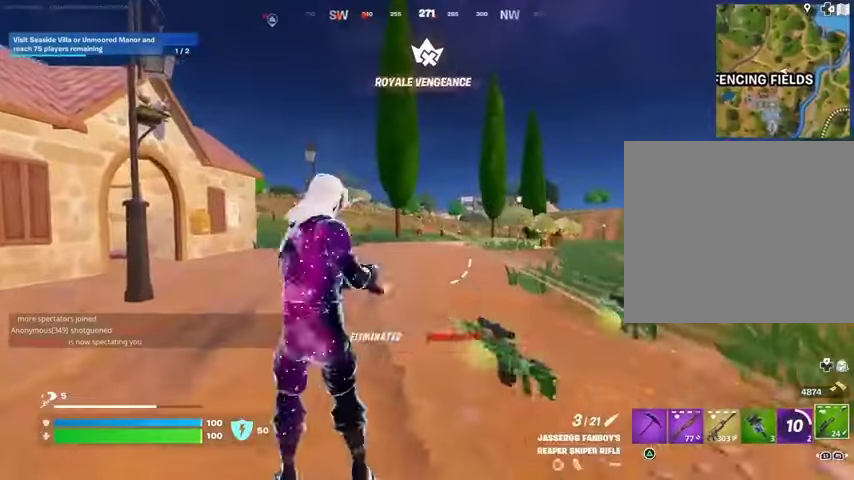
{"buttons": ["L2"], "left_stick": "up", "right_stick": "center", "events": [[33, "left_stick", "up-right"], [33, "right_stick", "up-right"], [100, "right_stick", "center"], [333, "left_stick", "up"], [367, "right_stick", "down-left"], [467, "right_stick", "center"]]}
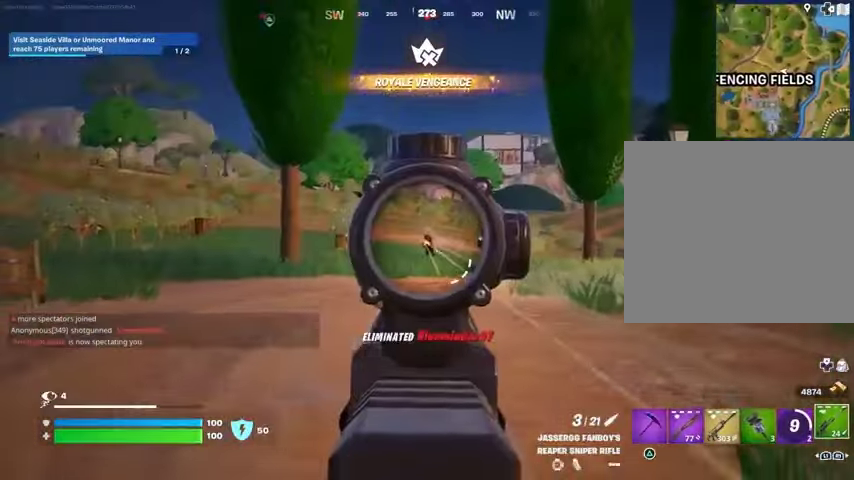
{"buttons": [], "left_stick": "up", "right_stick": "center", "events": [[167, "right_stick", "up"], [233, "R2", "down"], [267, "L2", "up"], [300, "R2", "up"], [300, "right_stick", "down"], [433, "right_stick", "center"]]}
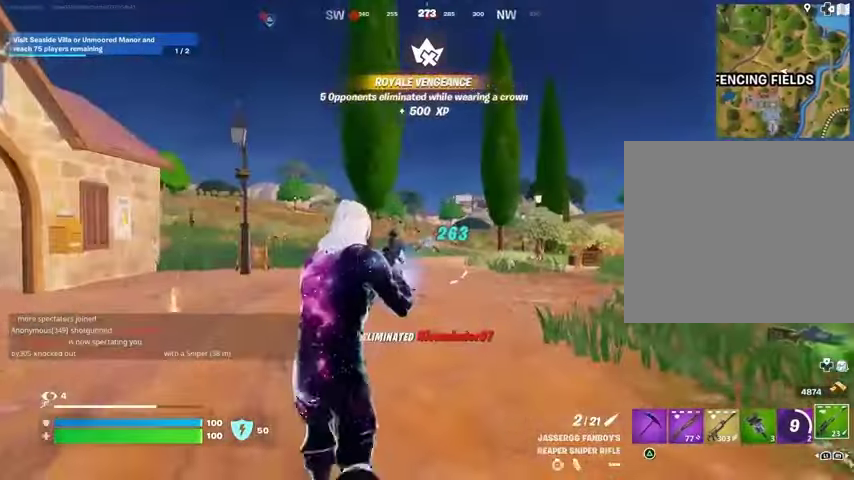
{"buttons": [], "left_stick": "up-left", "right_stick": "left", "events": [[500, "left_stick", "up-left"], [500, "right_stick", "left"]]}
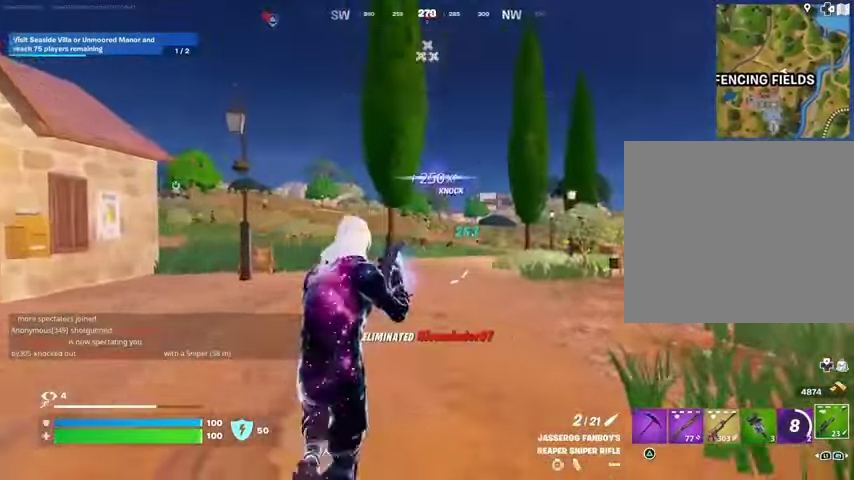
{"buttons": ["L2"], "left_stick": "up-left", "right_stick": "center", "events": [[133, "right_stick", "center"], [300, "L2", "down"], [333, "right_stick", "up-right"], [433, "right_stick", "center"]]}
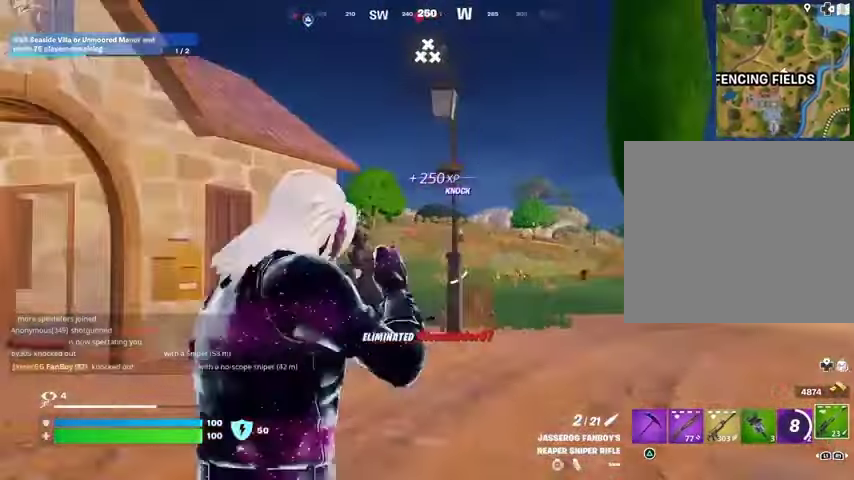
{"buttons": ["L2", "R3"], "left_stick": "up-right", "right_stick": "center", "events": [[133, "right_stick", "up-left"], [167, "R3", "down"], [300, "R3", "up"], [367, "left_stick", "up-right"], [367, "right_stick", "left"], [433, "R3", "down"], [467, "right_stick", "center"]]}
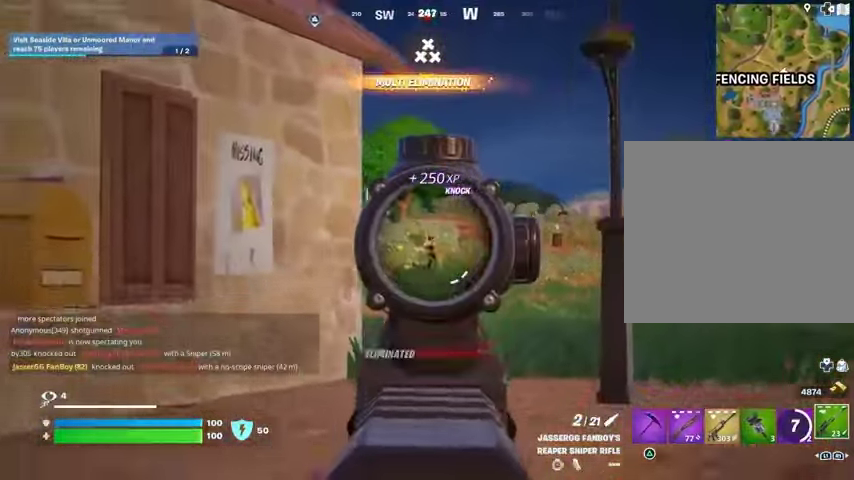
{"buttons": ["L2"], "left_stick": "up-right", "right_stick": "center", "events": [[33, "R3", "up"]]}
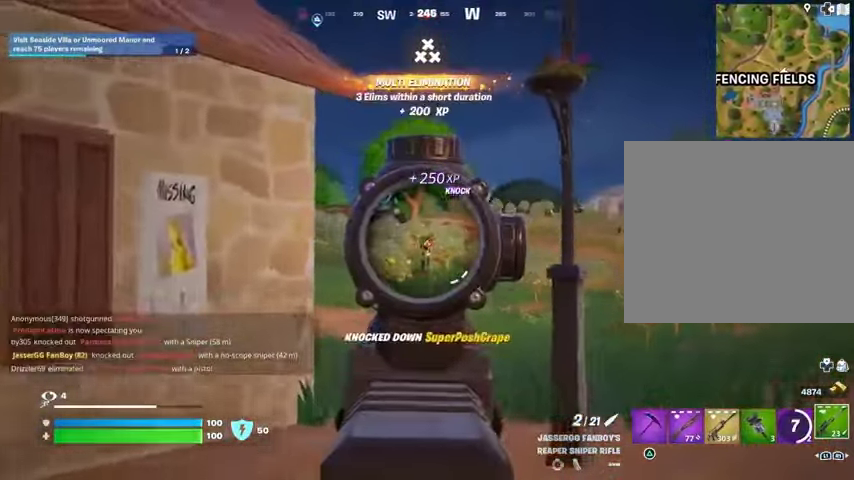
{"buttons": [], "left_stick": "up-left", "right_stick": "center", "events": [[100, "L3", "down"], [100, "R1", "down"], [100, "R2", "down"], [100, "left_stick", "up-left"], [133, "L2", "up"], [167, "L3", "up"], [167, "R1", "up"], [167, "R2", "up"]]}
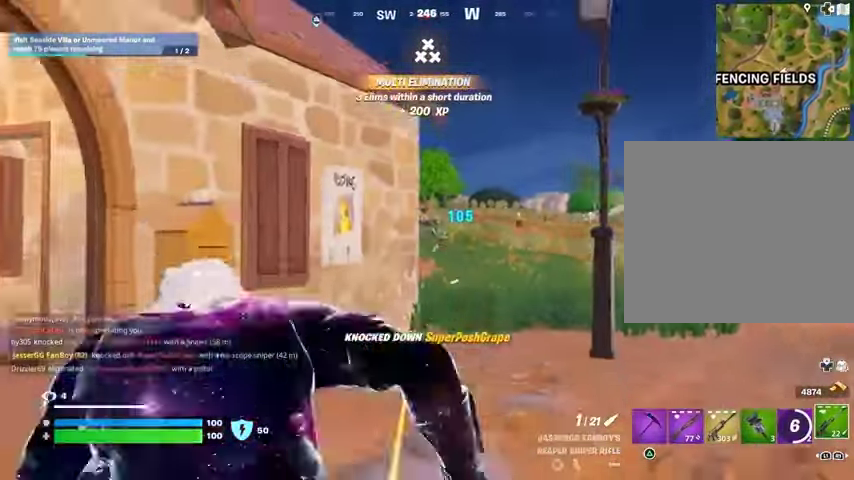
{"buttons": [], "left_stick": "up-left", "right_stick": "left", "events": [[133, "right_stick", "right"], [167, "left_stick", "up"], [367, "right_stick", "left"], [467, "left_stick", "up-left"]]}
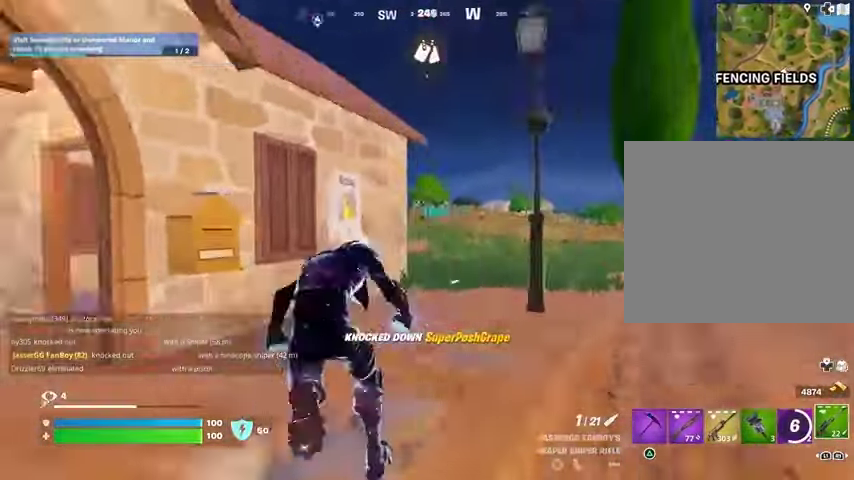
{"buttons": ["L2"], "left_stick": "up-right", "right_stick": "center", "events": [[33, "right_stick", "center"], [200, "left_stick", "up-right"], [433, "L2", "down"]]}
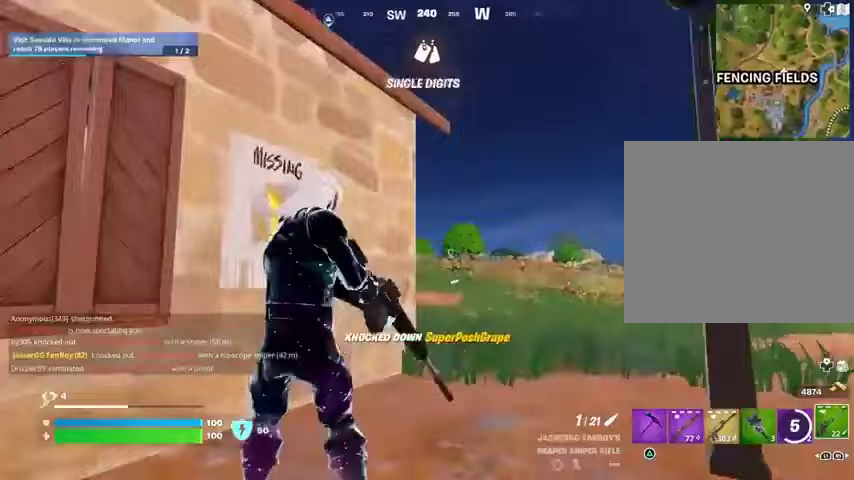
{"buttons": ["L2"], "left_stick": "up-right", "right_stick": "left", "events": [[100, "right_stick", "down-left"], [233, "right_stick", "center"], [300, "right_stick", "up-left"], [467, "right_stick", "left"]]}
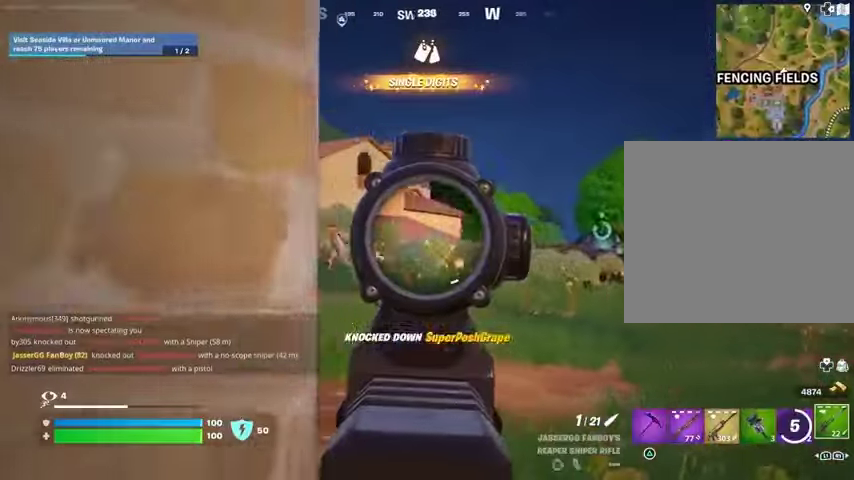
{"buttons": ["L2"], "left_stick": "up-right", "right_stick": "left", "events": []}
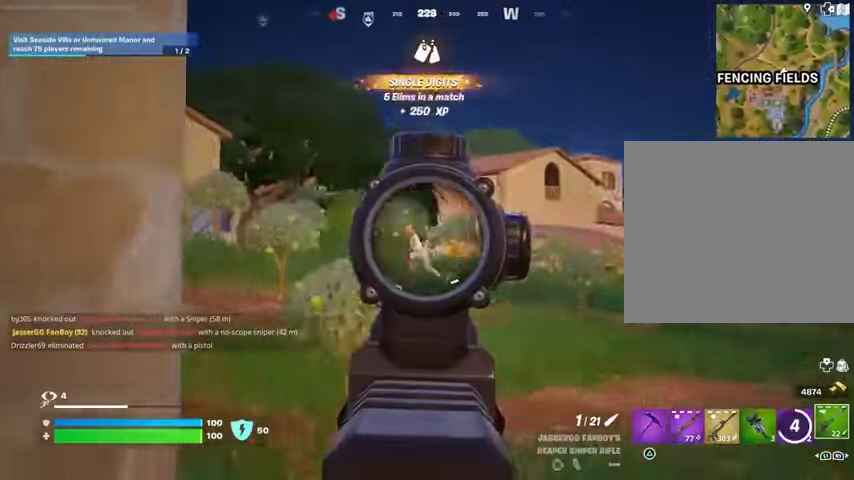
{"buttons": [], "left_stick": "left", "right_stick": "left", "events": [[333, "right_stick", "up"], [367, "L2", "up"], [367, "R1", "down"], [367, "R2", "down"], [367, "left_stick", "up-left"], [400, "L3", "down"], [433, "R1", "up"], [433, "R2", "up"], [467, "L3", "up"], [467, "left_stick", "left"], [467, "right_stick", "left"]]}
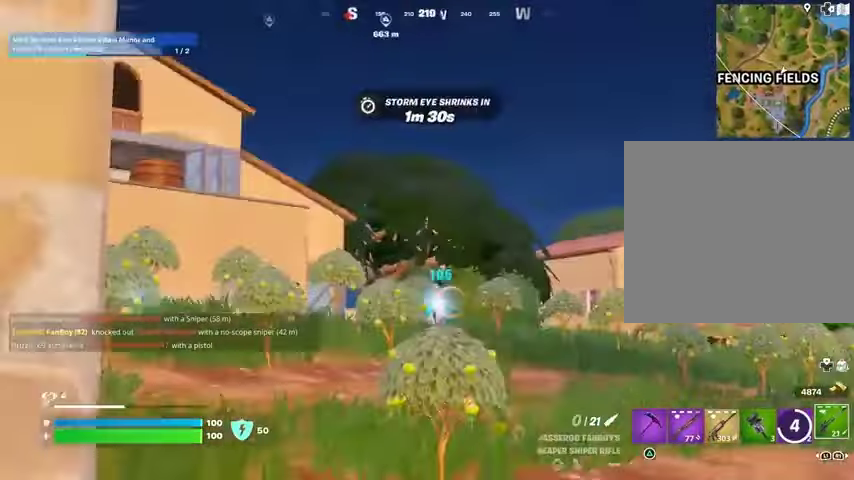
{"buttons": [], "left_stick": "left", "right_stick": "center", "events": [[367, "right_stick", "center"]]}
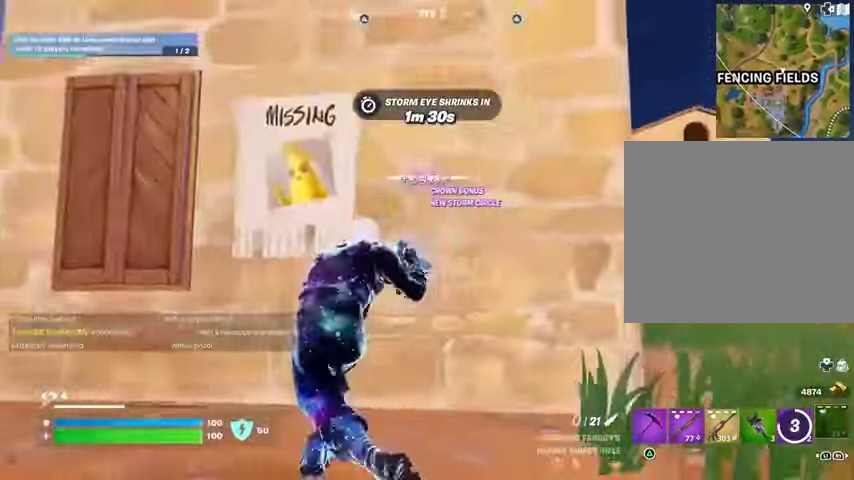
{"buttons": [], "left_stick": "down-left", "right_stick": "center", "events": [[33, "right_stick", "right"], [167, "R3", "down"], [267, "R3", "up"], [267, "right_stick", "center"], [300, "left_stick", "down-left"]]}
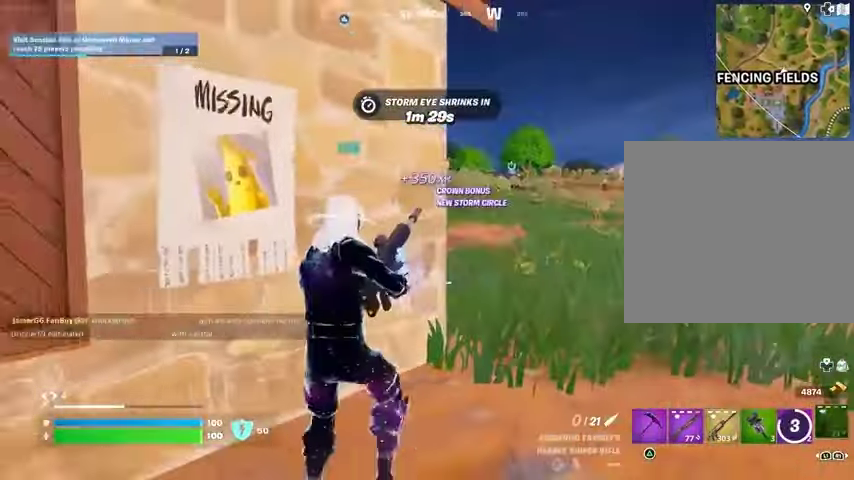
{"buttons": [], "left_stick": "down", "right_stick": "center", "events": [[200, "right_stick", "right"], [267, "left_stick", "down"], [367, "right_stick", "center"]]}
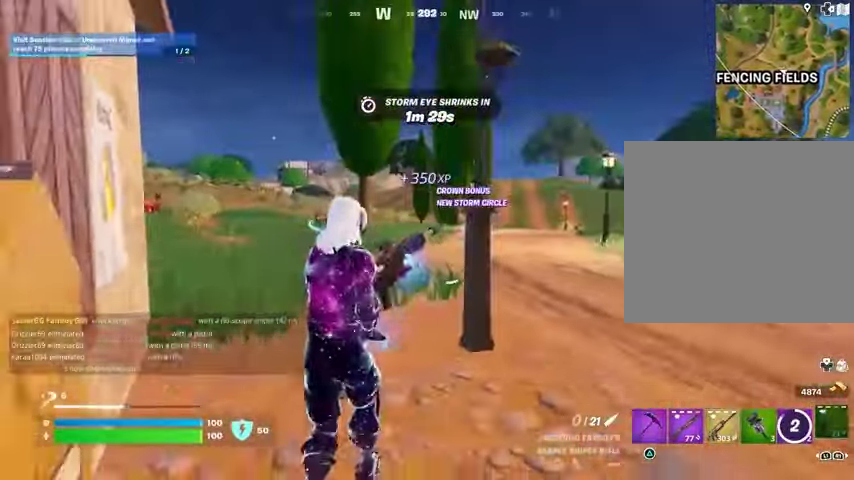
{"buttons": [], "left_stick": "up-right", "right_stick": "center", "events": [[300, "left_stick", "up-right"], [333, "right_stick", "left"], [433, "right_stick", "center"]]}
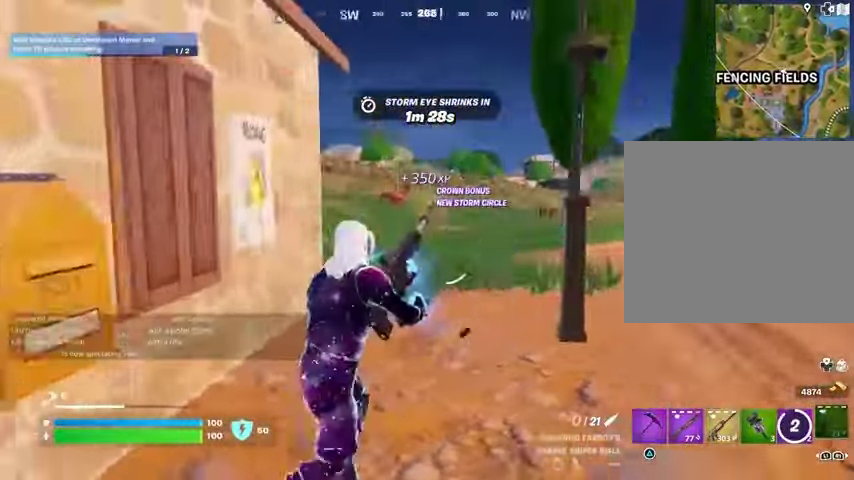
{"buttons": ["R3"], "left_stick": "up-right", "right_stick": "center", "events": [[100, "right_stick", "left"], [267, "right_stick", "center"], [500, "R3", "down"]]}